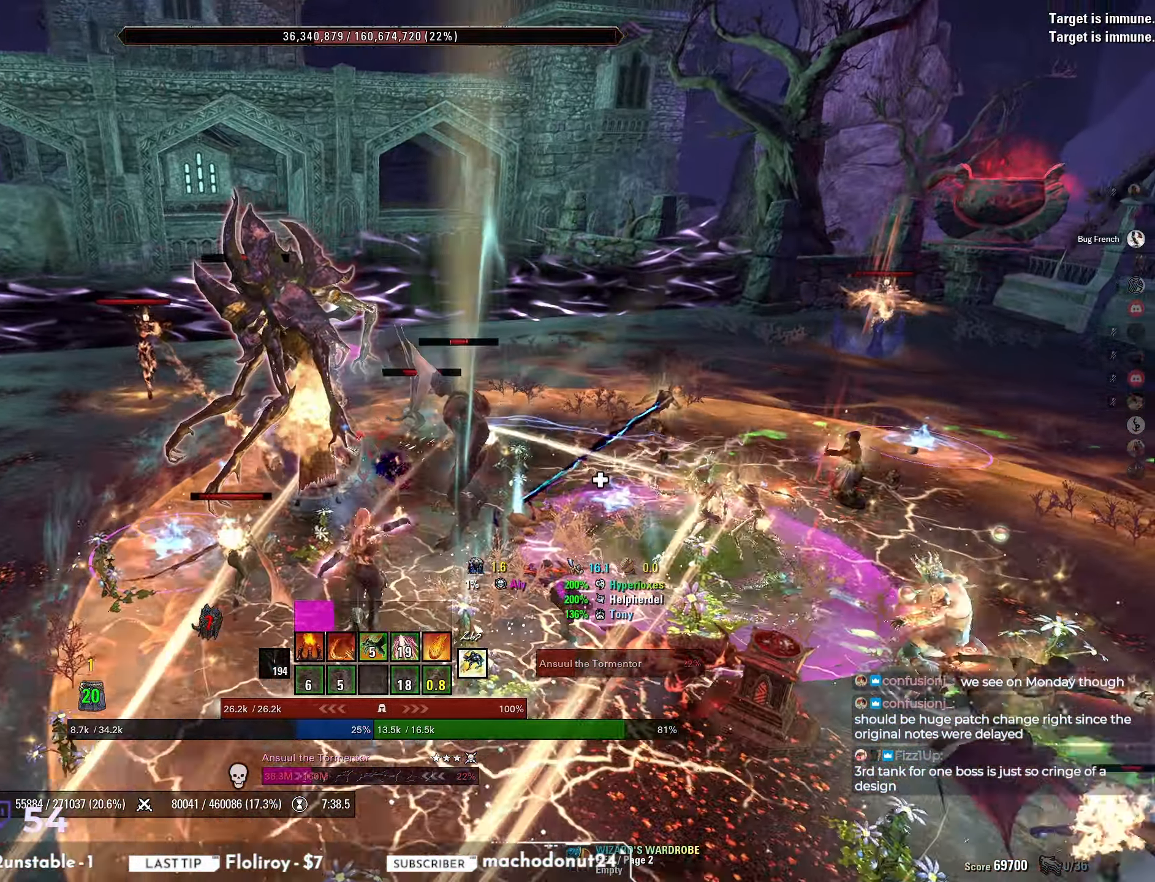
Gameplay with keyboard and mouse; each line is a JSON object with the keys and mouse buttons held at the frame after it. "events" lists presses ("down") and releases ("up") of "a", "ctrl", "d", "e", "q", "s", "shift", "space", "w", "mouse_left", "mouse_wheel", "mouse_right", "mouse_mb4" and "mouse_mb5" between this image and that frame as [ms after this image, input, new state], when the widget could be followed in between. "mouse_left", "mouse_wheel", "mouse_right", "mouse_mb4", "mouse_mb5" = the "left", "wheel", "right", "mb4", "mb5" buttons of the "mouse" list. No other keys are recorded. "wheel" means that the mouse wheel is clicked or scrolled. Mouse movement is not recorded.
{"keys": ["s"], "mouse": [], "events": [[17, "mouse_left", "down"], [17, "w", "up"], [167, "mouse_left", "up"], [217, "s", "down"]]}
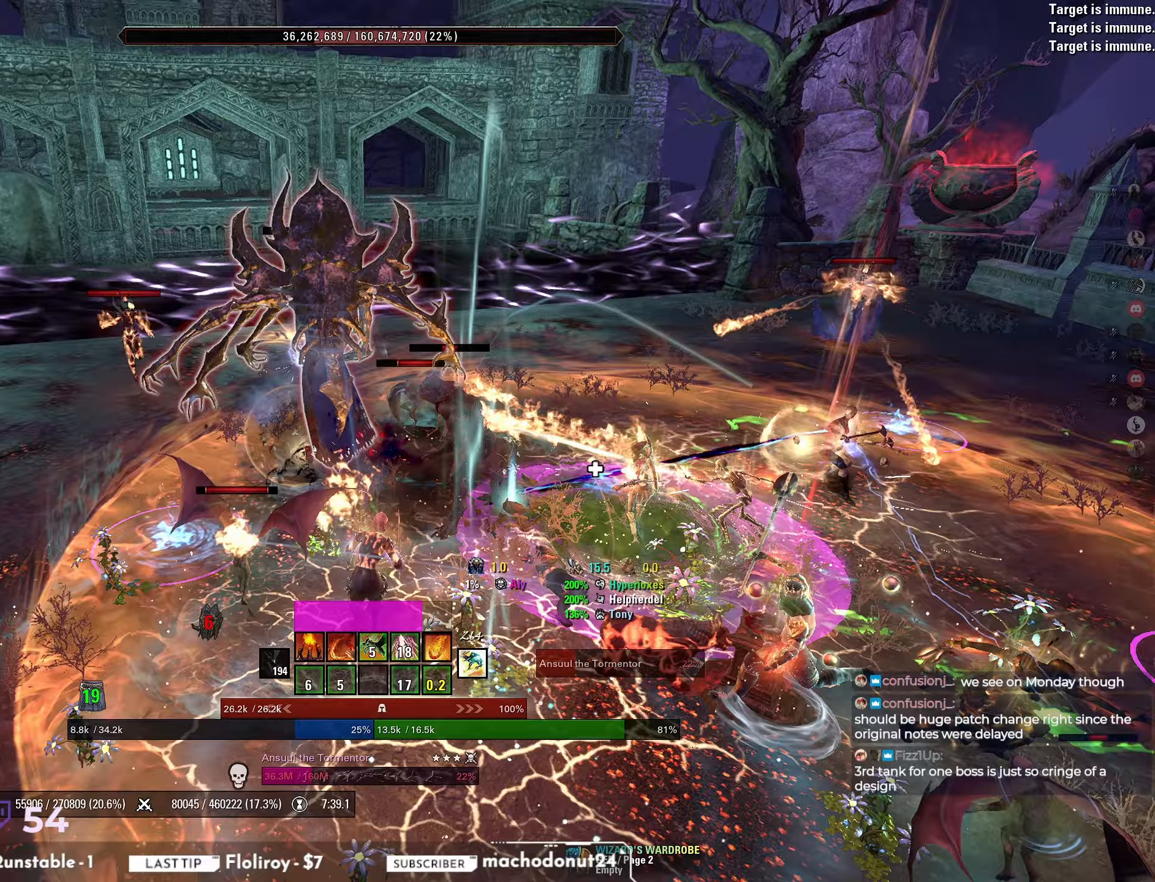
{"keys": [], "mouse": ["right"], "events": [[67, "s", "up"], [217, "w", "down"], [317, "mouse_right", "down"], [450, "w", "up"]]}
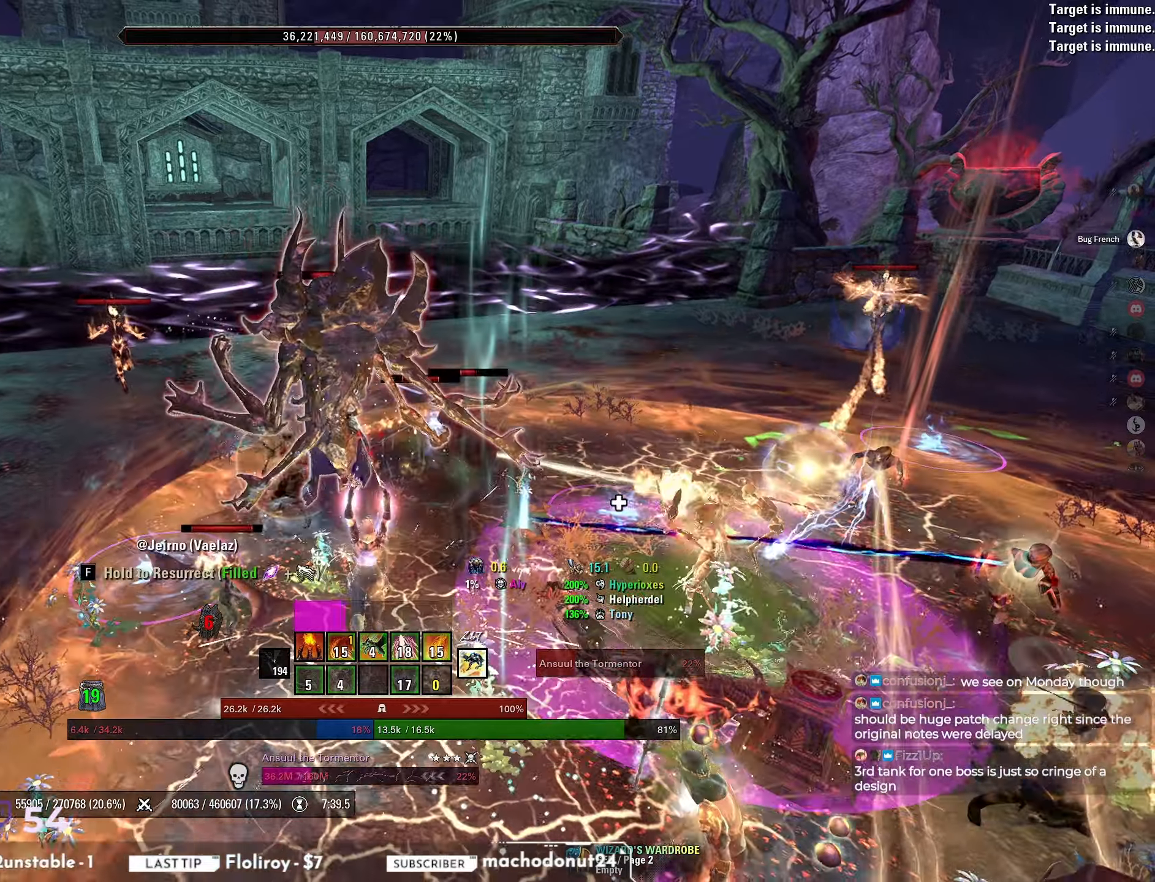
{"keys": ["d"], "mouse": [], "events": [[17, "mouse_right", "up"], [117, "mouse_mb4", "down"], [133, "s", "down"], [200, "mouse_mb4", "up"], [250, "mouse_mb4", "down"], [317, "mouse_mb4", "up"], [467, "s", "up"], [500, "d", "down"]]}
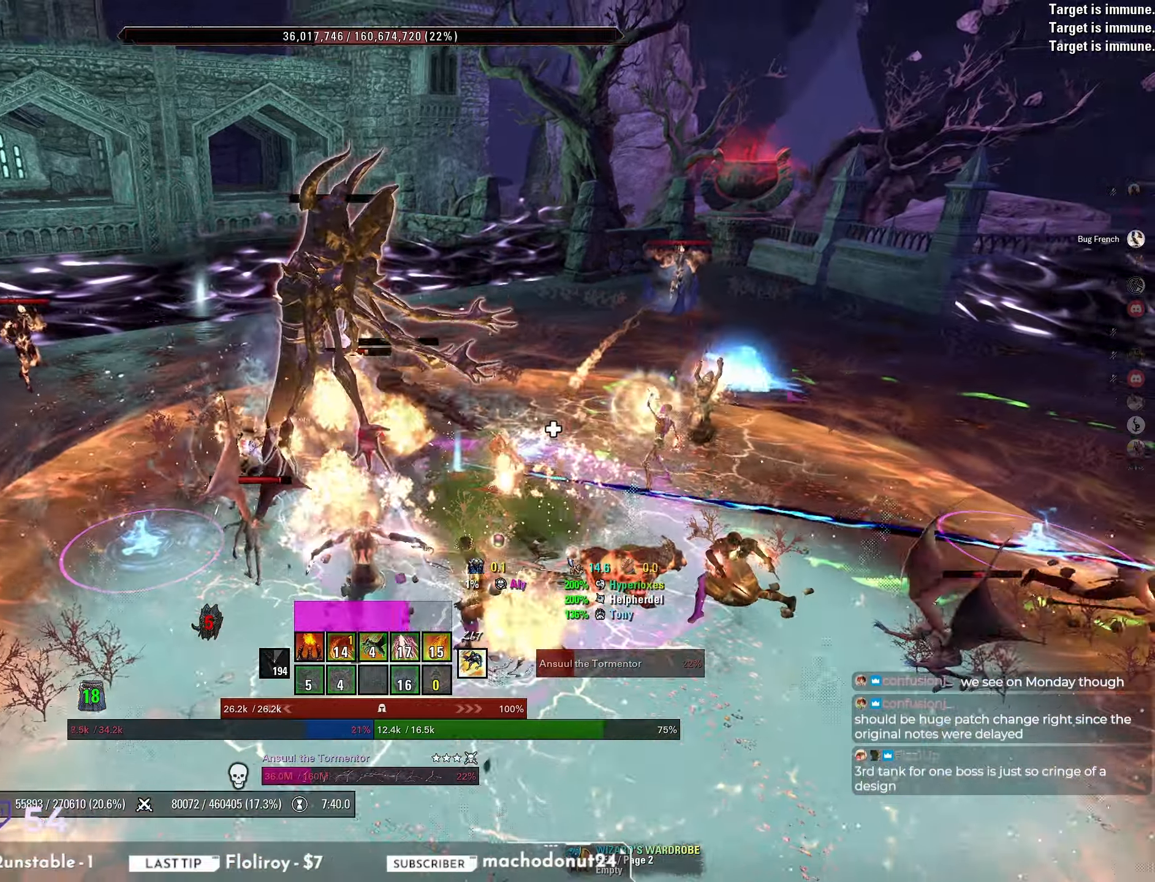
{"keys": ["d", "w"], "mouse": [], "events": [[183, "w", "down"], [200, "q", "down"], [283, "q", "up"]]}
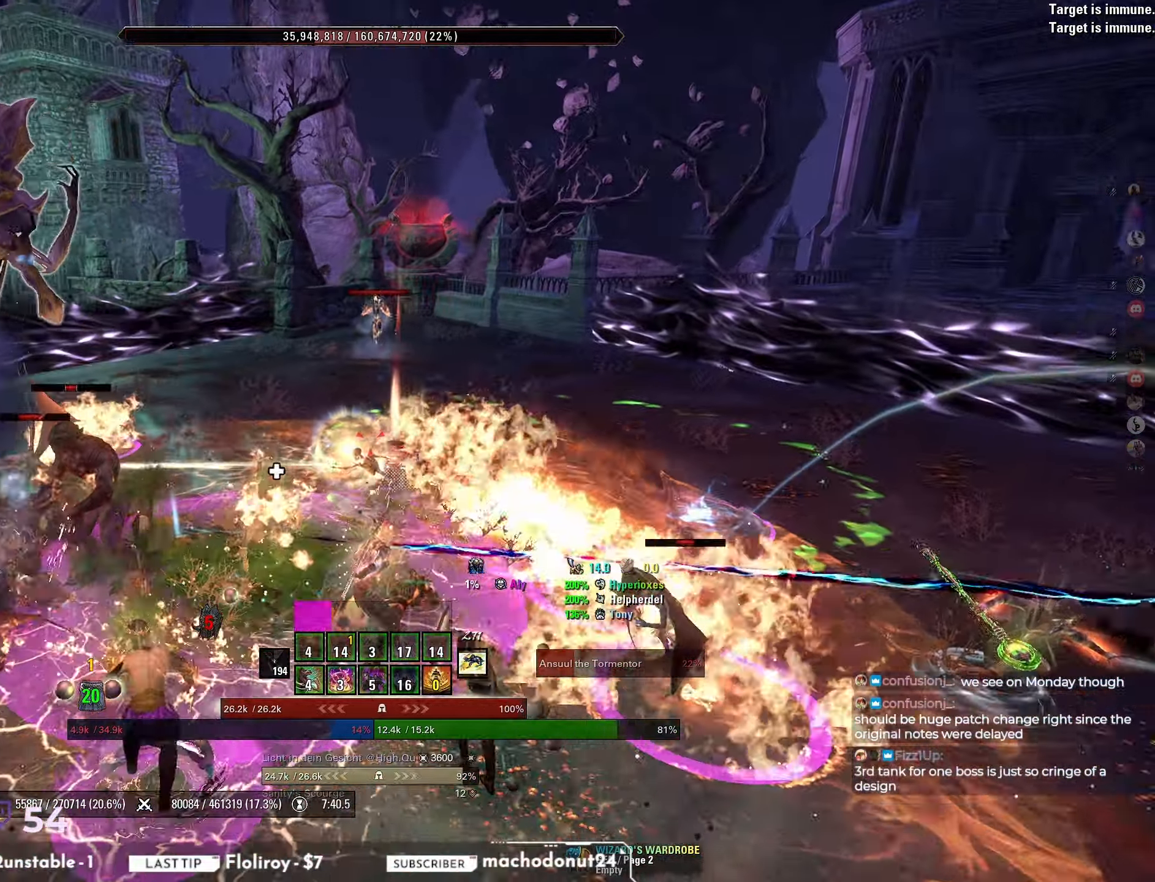
{"keys": [], "mouse": [], "events": [[117, "d", "up"], [117, "mouse_right", "down"], [283, "mouse_right", "up"], [450, "w", "up"]]}
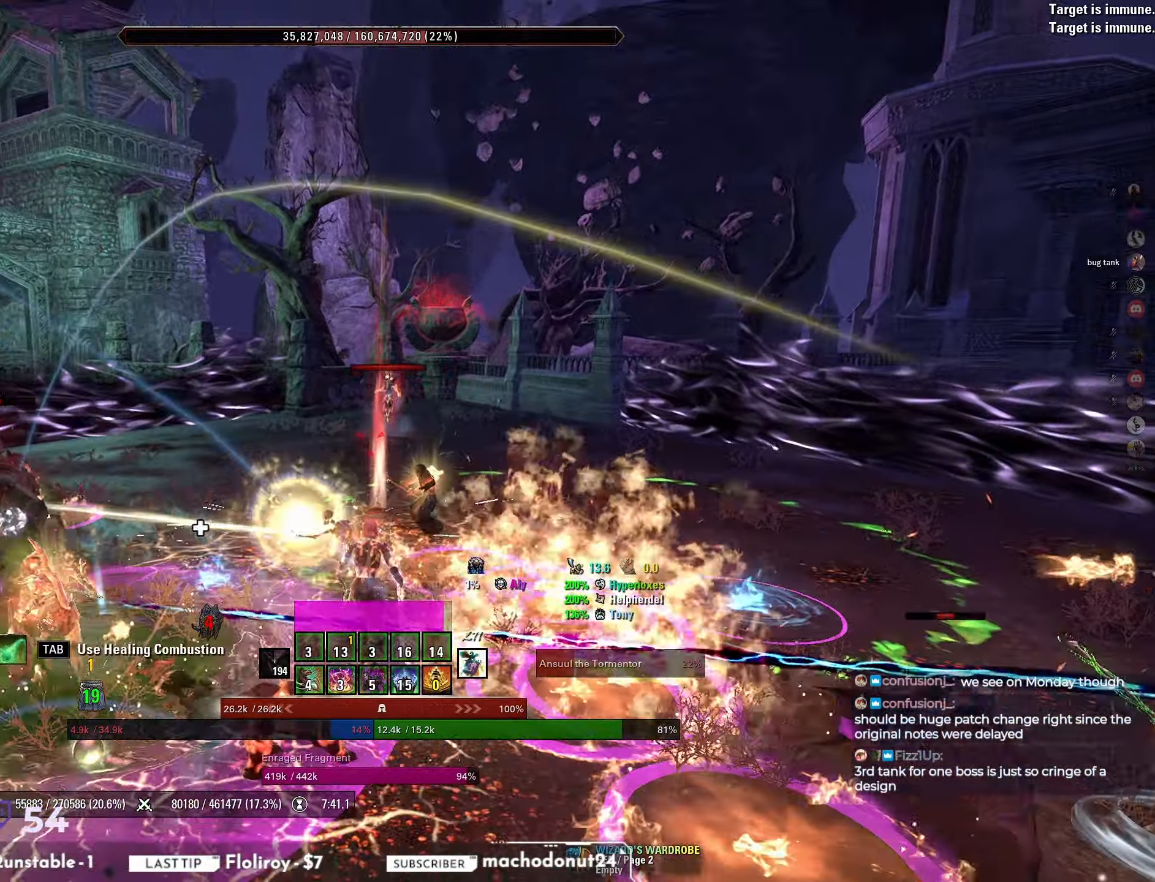
{"keys": [], "mouse": ["right"], "events": [[267, "s", "down"], [433, "s", "up"], [467, "mouse_right", "down"]]}
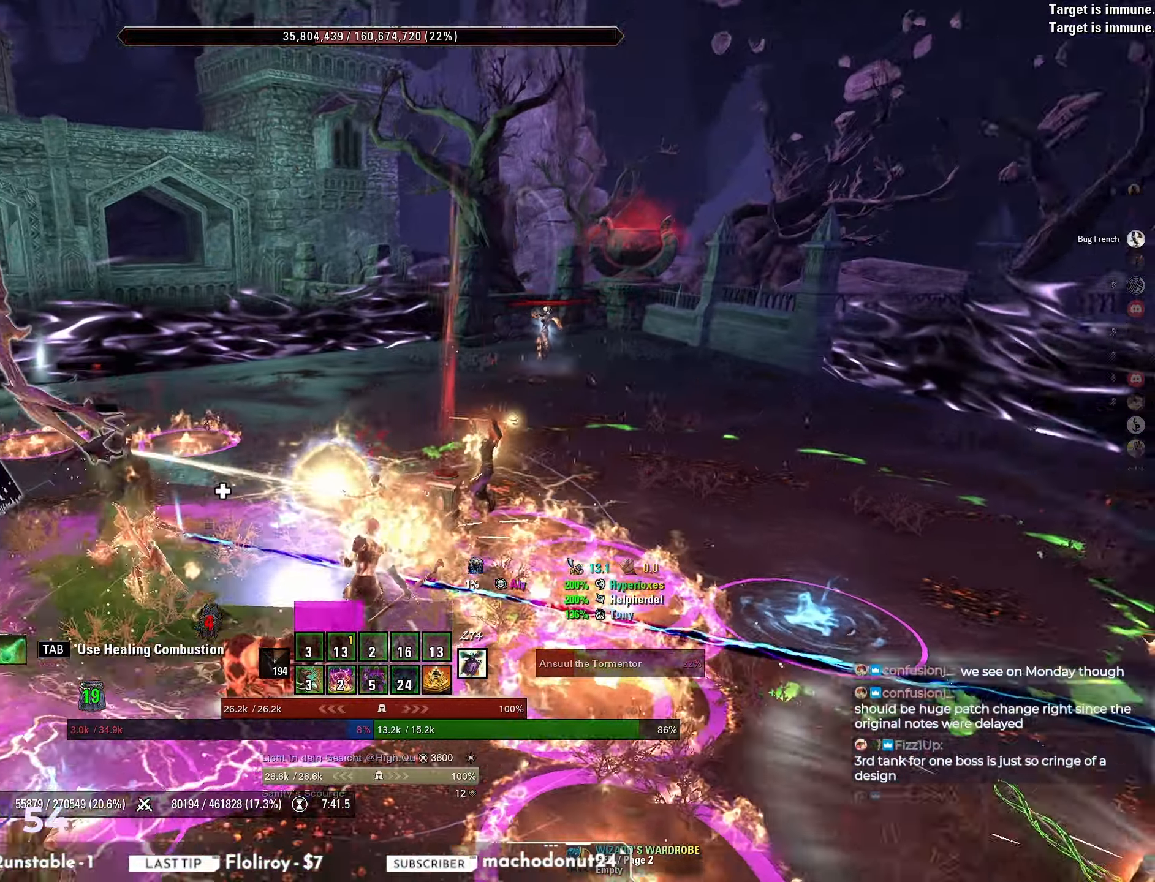
{"keys": [], "mouse": ["right"], "events": [[67, "w", "down"], [133, "w", "up"], [167, "w", "down"], [317, "w", "up"], [383, "w", "down"], [500, "w", "up"]]}
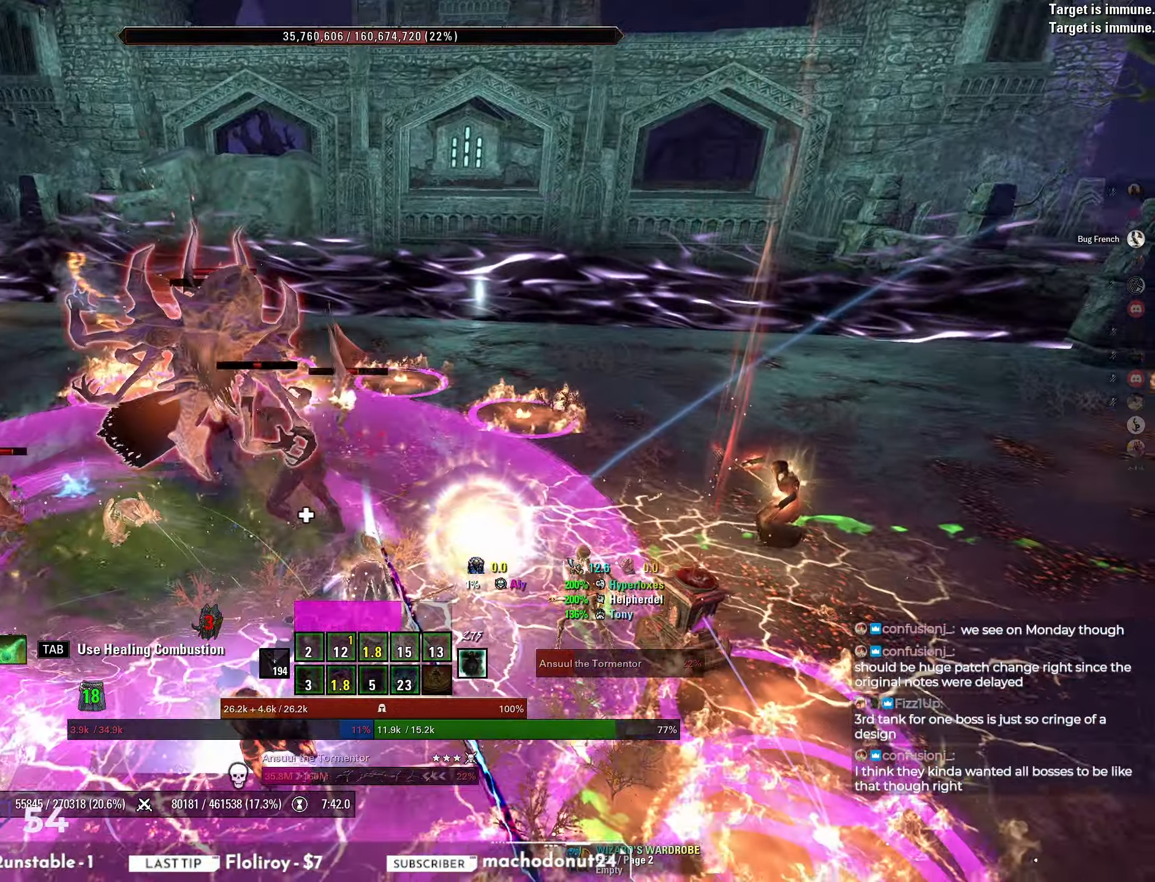
{"keys": ["a"], "mouse": [], "events": [[17, "mouse_right", "up"], [500, "a", "down"]]}
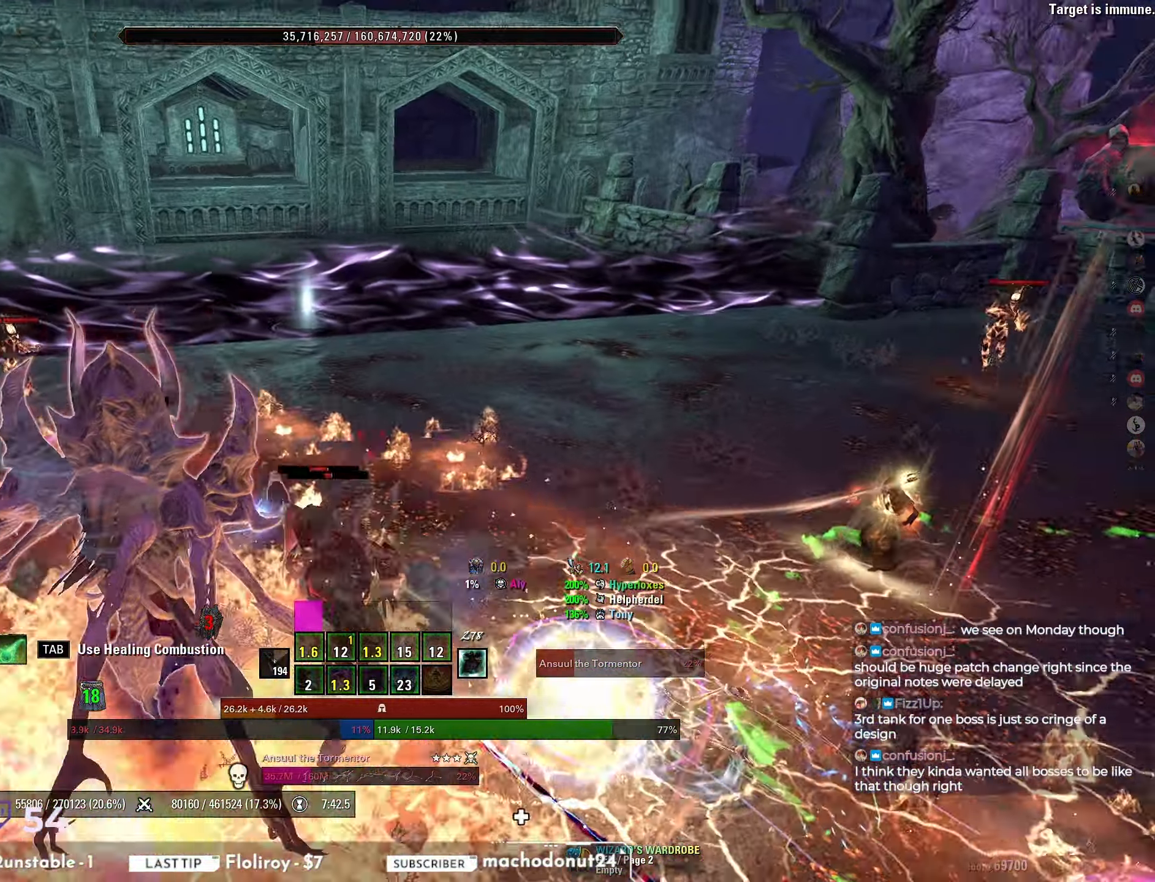
{"keys": ["a", "w"], "mouse": [], "events": [[50, "mouse_right", "down"], [333, "w", "down"], [383, "mouse_right", "up"]]}
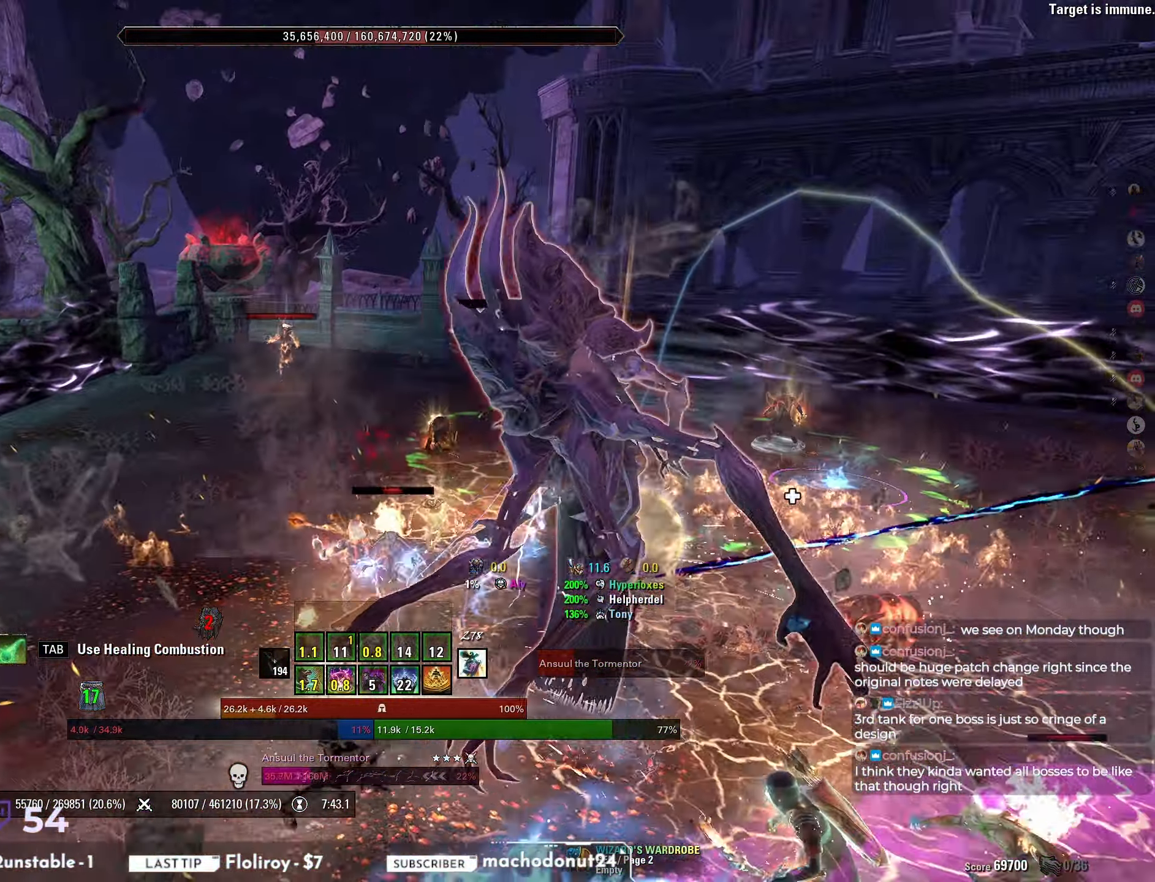
{"keys": ["a", "w"], "mouse": [], "events": [[150, "a", "up"], [317, "mouse_left", "down"], [433, "a", "down"], [467, "mouse_left", "up"]]}
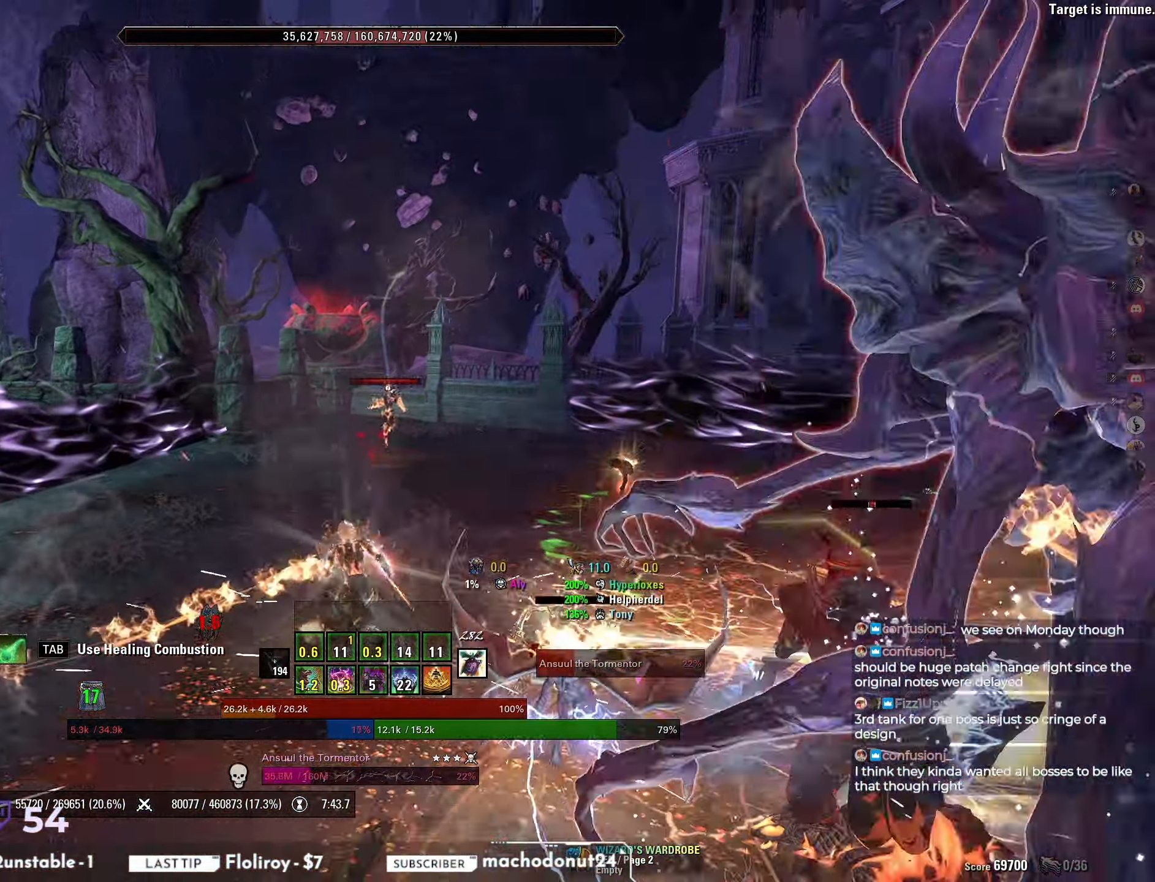
{"keys": [], "mouse": [], "events": [[83, "a", "up"], [367, "w", "up"]]}
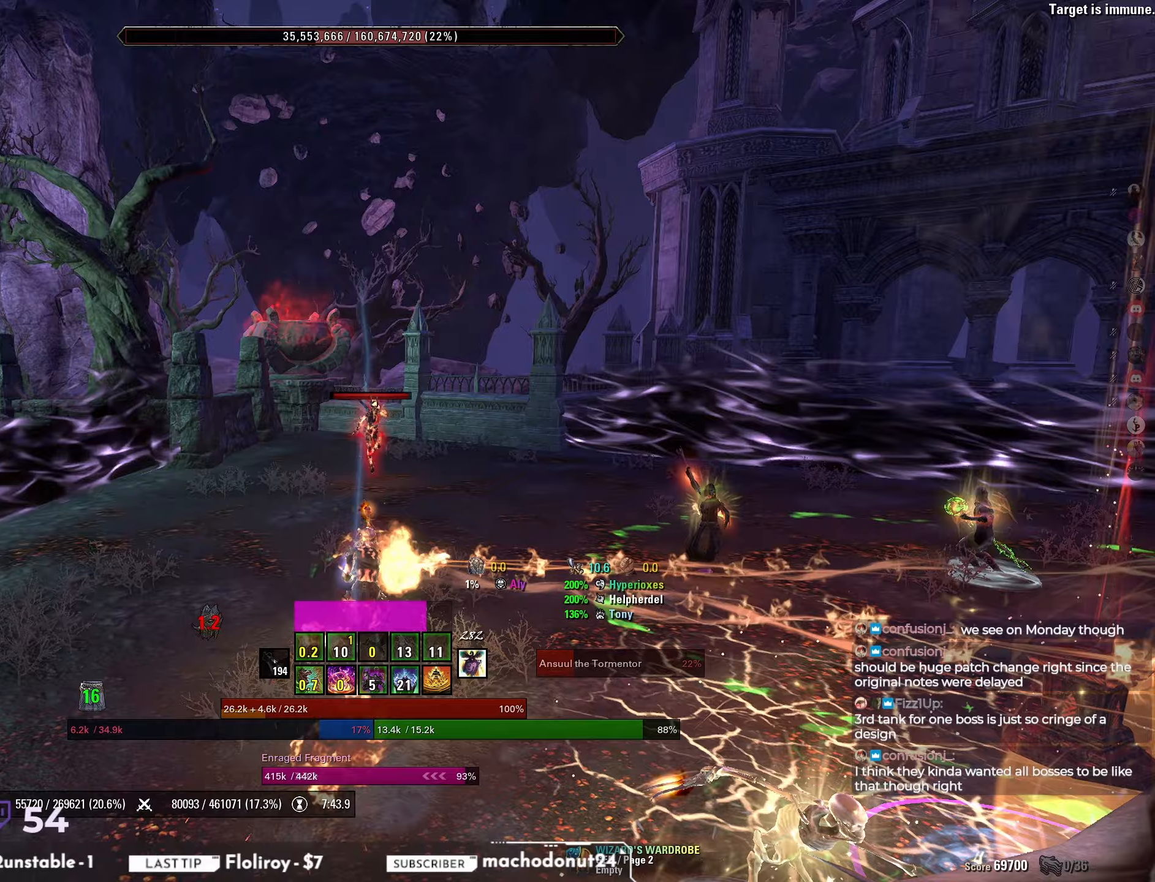
{"keys": ["d", "w"], "mouse": ["right"], "events": [[33, "s", "down"], [67, "s", "up"], [83, "d", "down"], [150, "mouse_right", "down"], [250, "w", "down"]]}
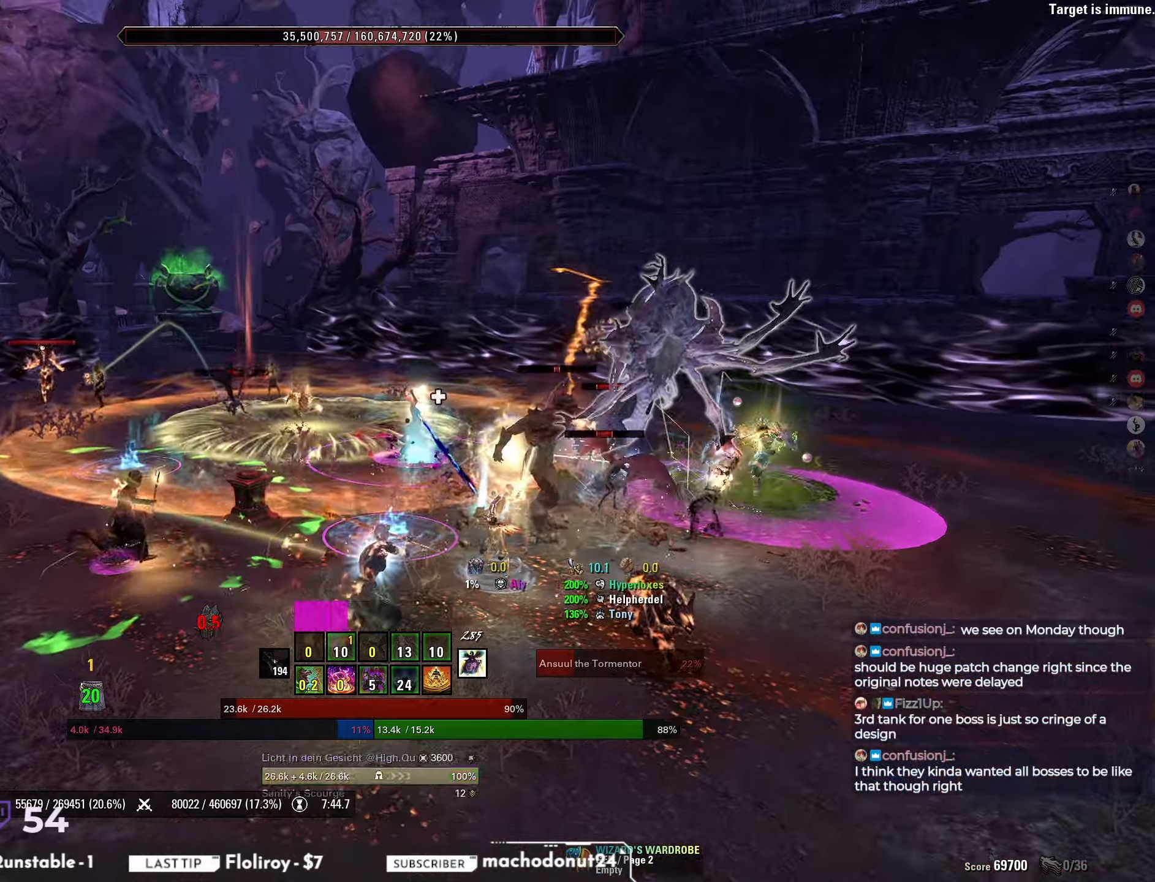
{"keys": ["a", "w"], "mouse": [], "events": [[17, "d", "up"], [50, "mouse_right", "up"], [217, "a", "down"]]}
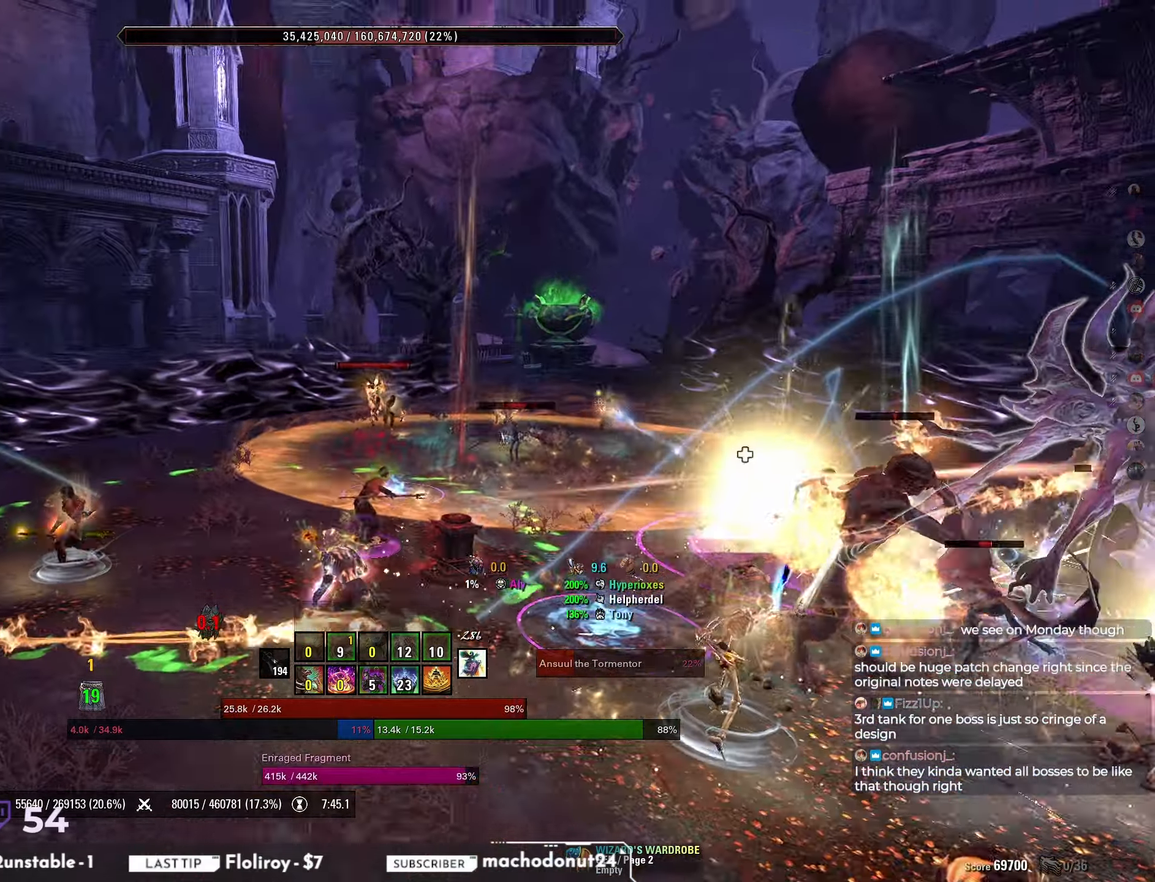
{"keys": [], "mouse": [], "events": [[117, "mouse_left", "down"], [150, "a", "up"], [250, "mouse_left", "up"], [467, "w", "up"]]}
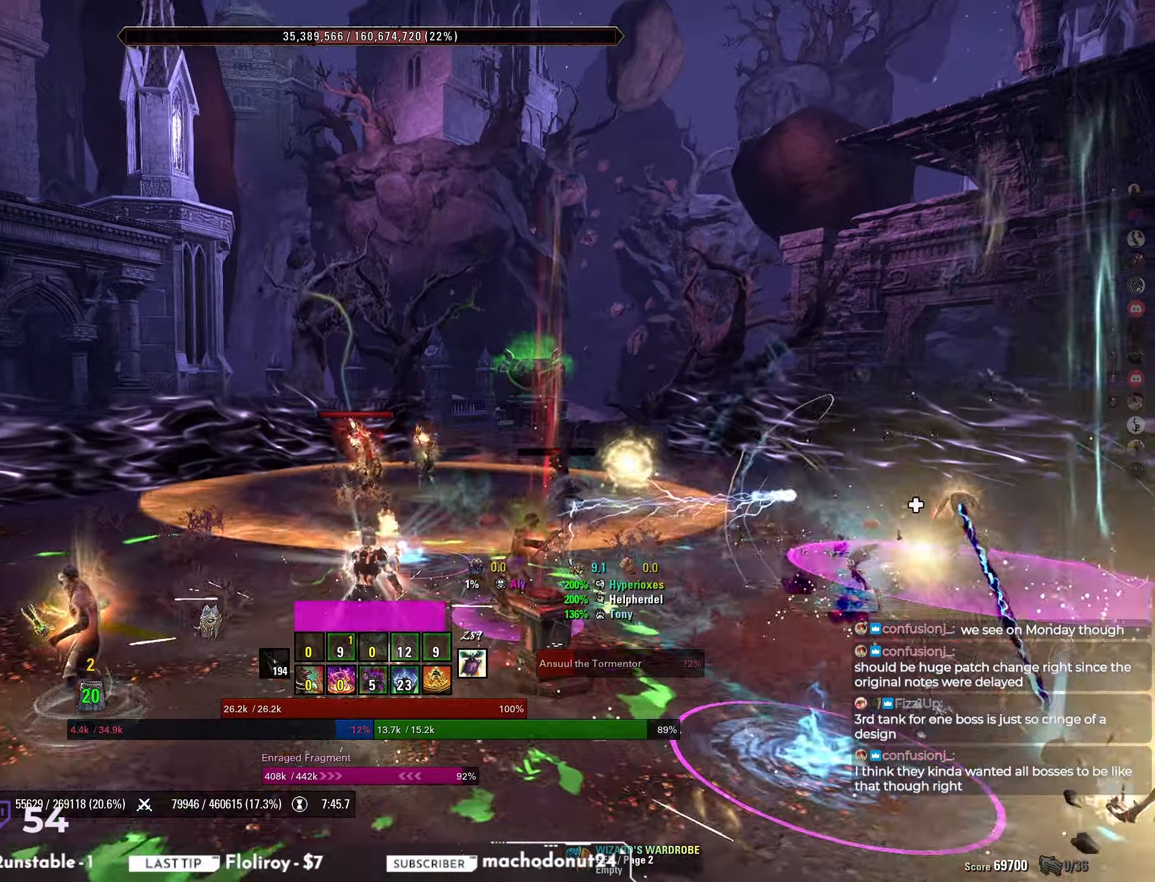
{"keys": ["d"], "mouse": [], "events": [[433, "d", "down"]]}
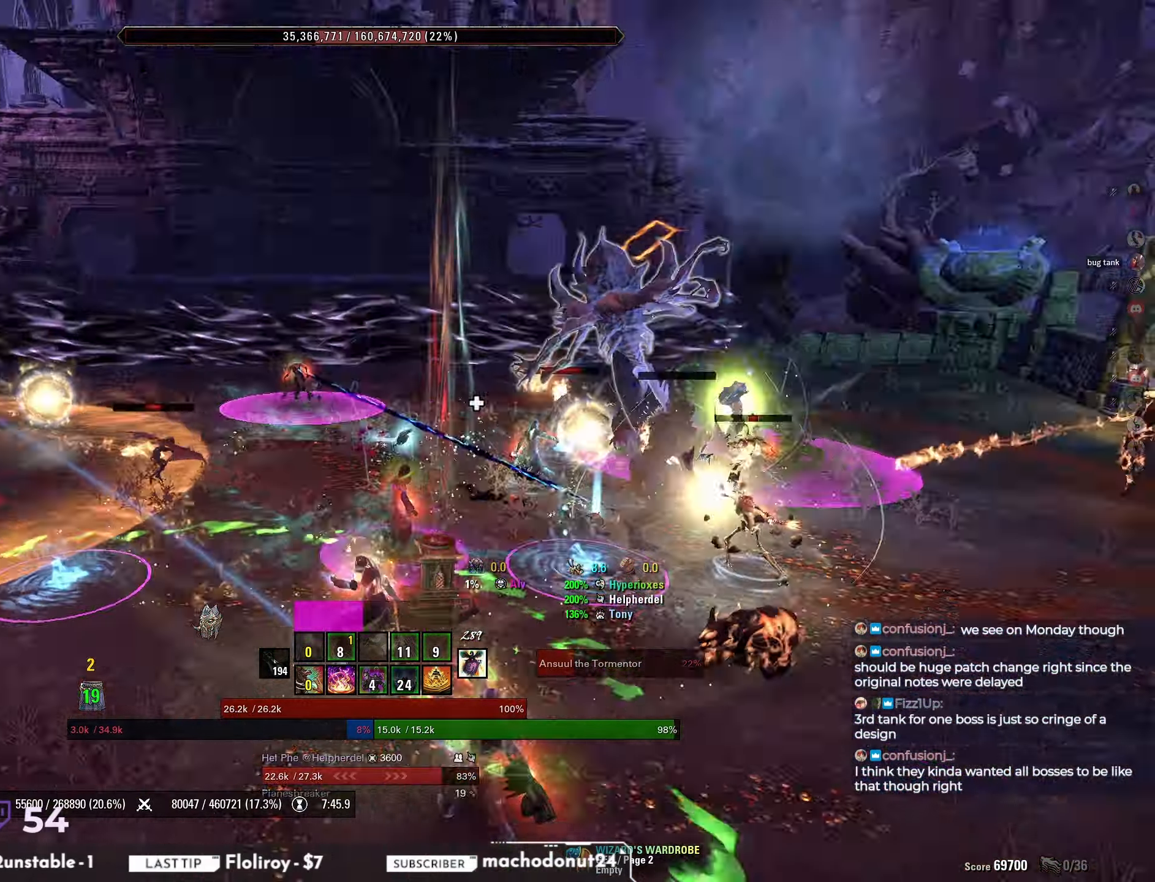
{"keys": ["d", "w"], "mouse": [], "events": [[83, "w", "down"]]}
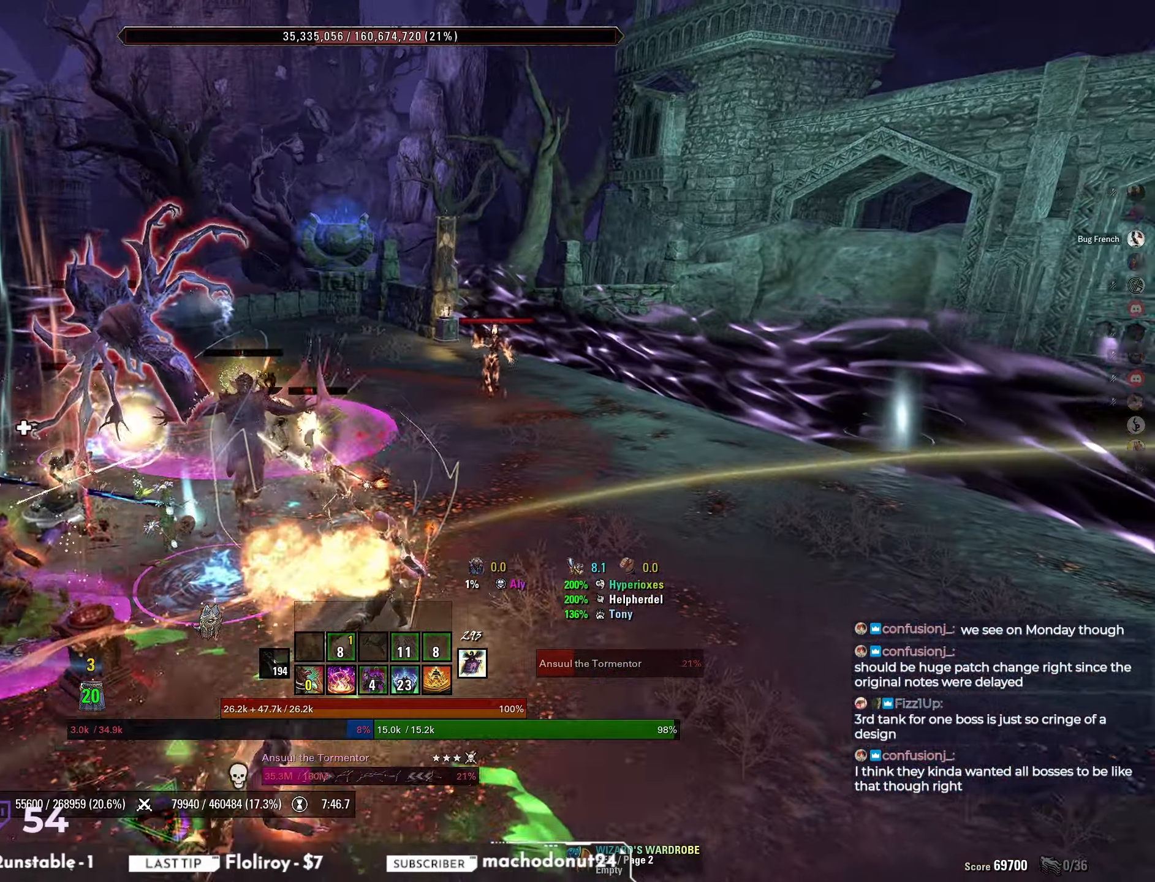
{"keys": ["s"], "mouse": [], "events": [[83, "d", "up"], [100, "mouse_left", "down"], [200, "mouse_left", "up"], [317, "w", "up"], [500, "s", "down"]]}
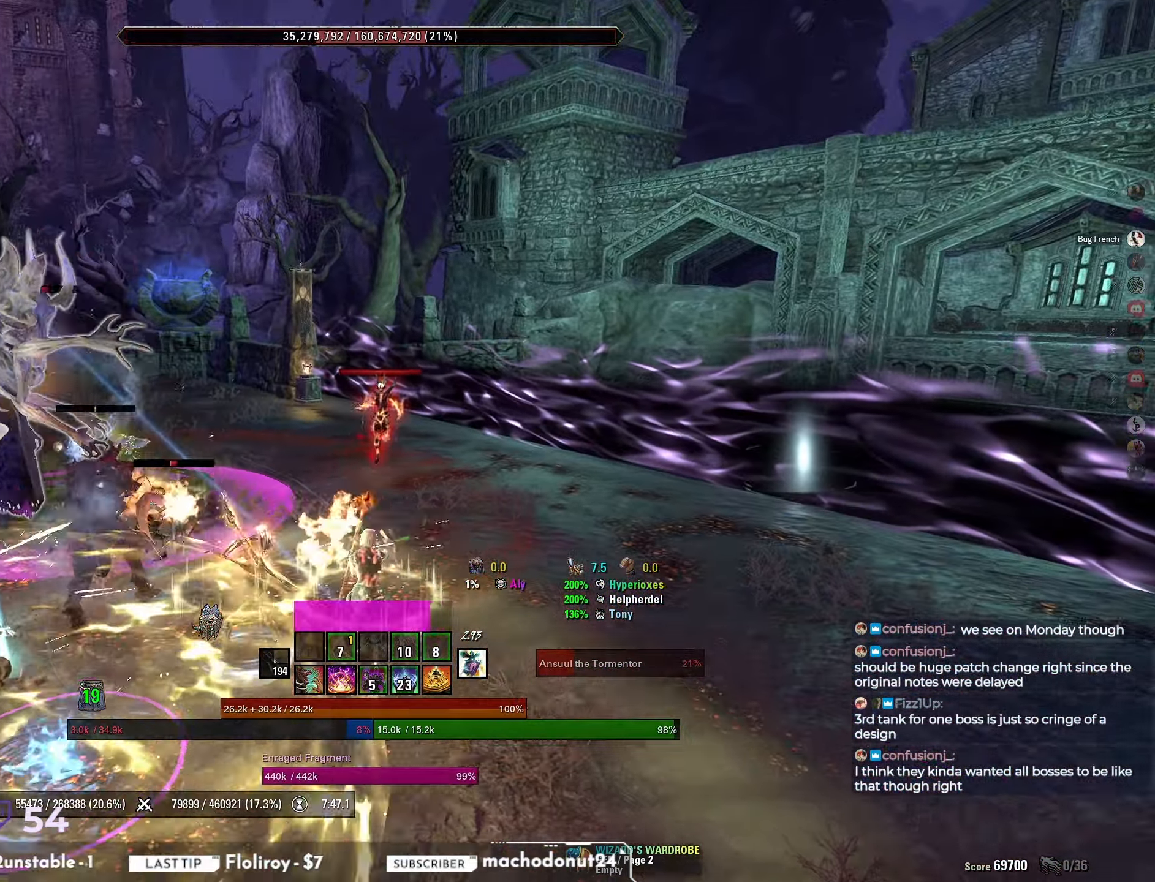
{"keys": ["w"], "mouse": [], "events": [[350, "s", "up"], [500, "w", "down"]]}
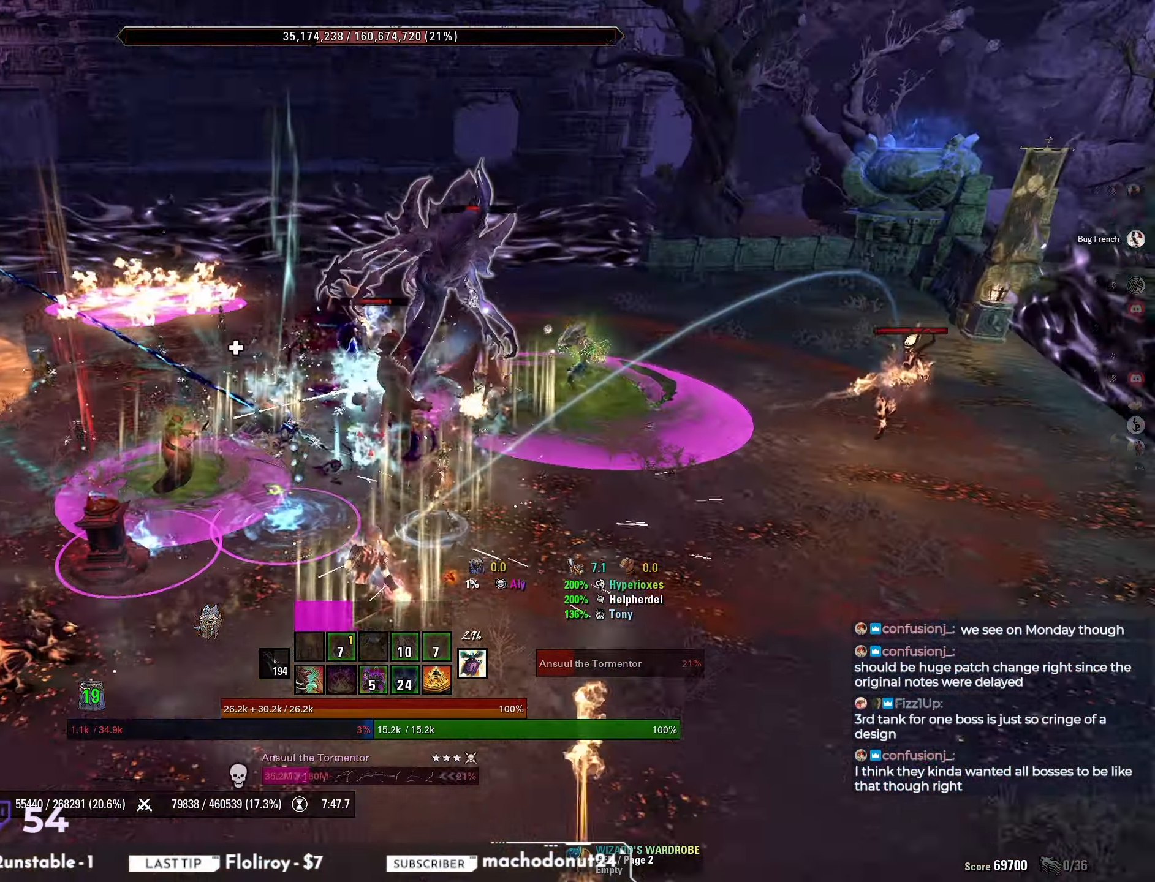
{"keys": ["d", "w"], "mouse": ["right"], "events": [[317, "q", "down"], [350, "mouse_right", "down"], [417, "d", "down"], [417, "q", "up"]]}
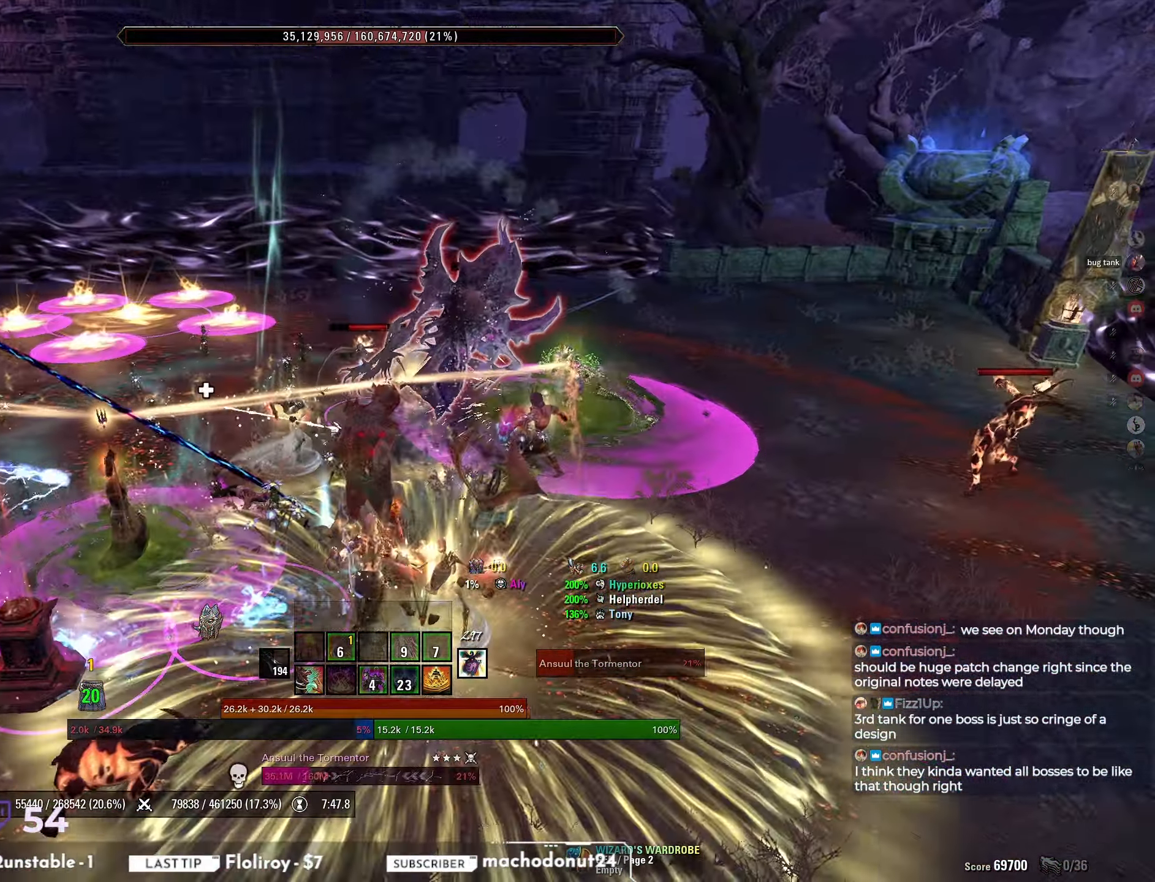
{"keys": [], "mouse": [], "events": [[50, "mouse_right", "up"], [200, "mouse_left", "down"], [317, "d", "up"], [350, "mouse_left", "up"], [433, "mouse_mb4", "down"], [450, "w", "up"], [467, "mouse_mb4", "up"]]}
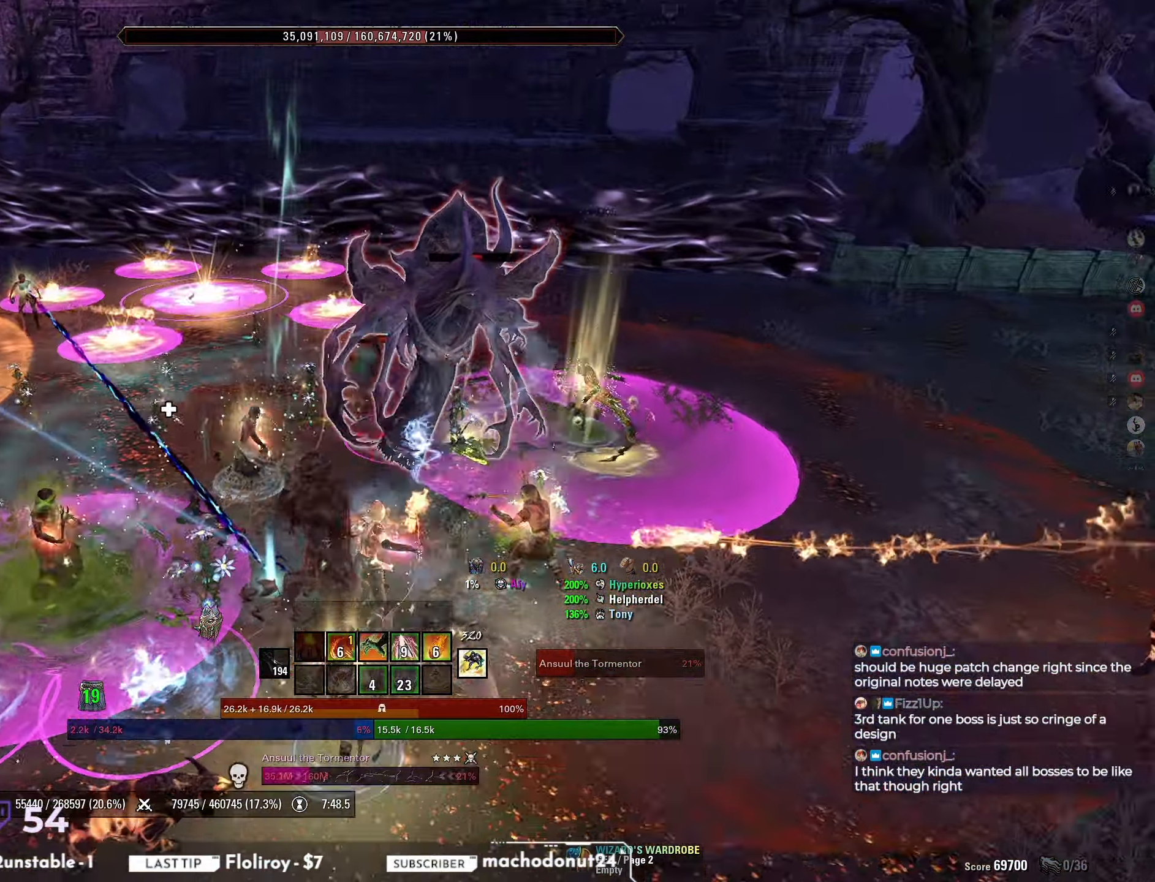
{"keys": ["w"], "mouse": ["right"], "events": [[17, "d", "down"], [17, "mouse_mb4", "down"], [83, "mouse_mb4", "up"], [83, "s", "down"], [217, "s", "up"], [283, "d", "up"], [350, "w", "down"], [467, "mouse_right", "down"]]}
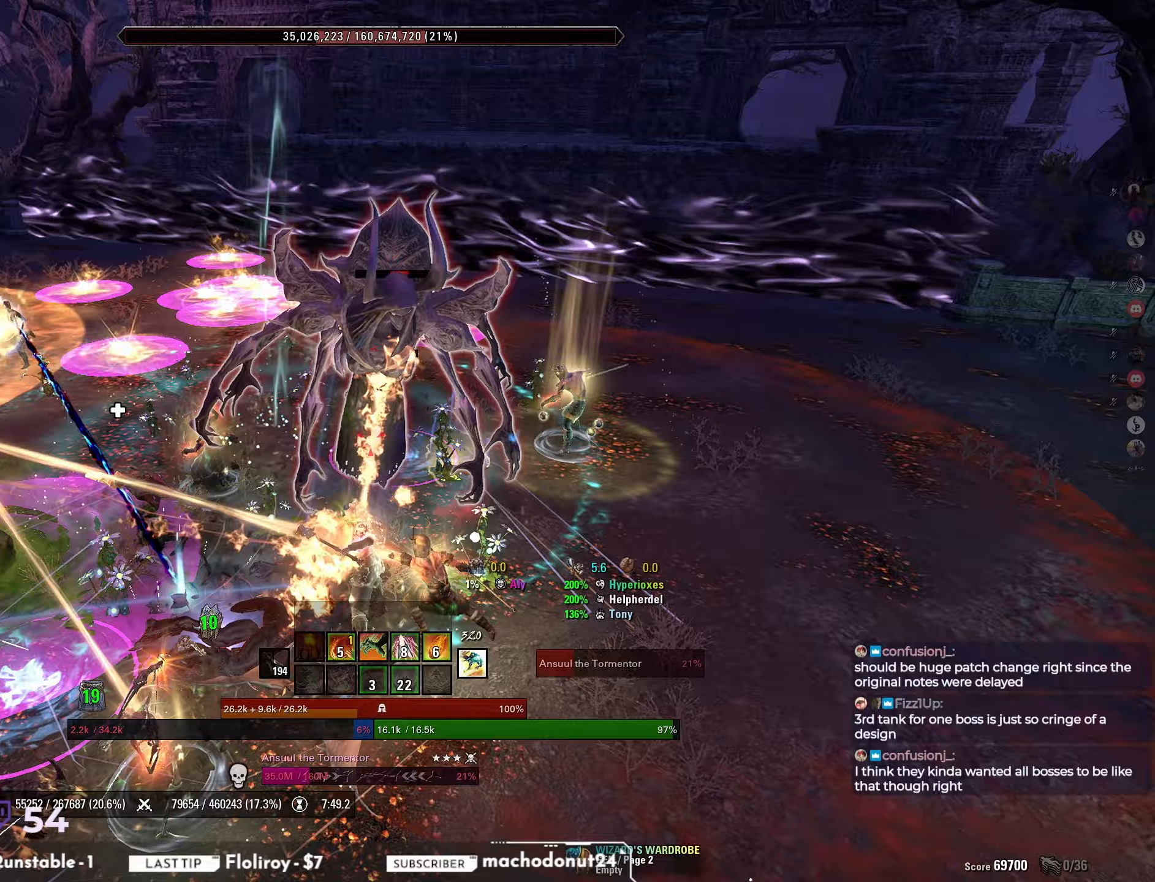
{"keys": ["d", "s"], "mouse": [], "events": [[50, "w", "up"], [83, "mouse_right", "up"], [150, "mouse_wheel", "down"], [200, "d", "down"], [200, "s", "down"], [217, "mouse_wheel", "up"], [283, "mouse_wheel", "down"], [333, "mouse_wheel", "up"], [400, "mouse_wheel", "down"], [467, "mouse_wheel", "up"]]}
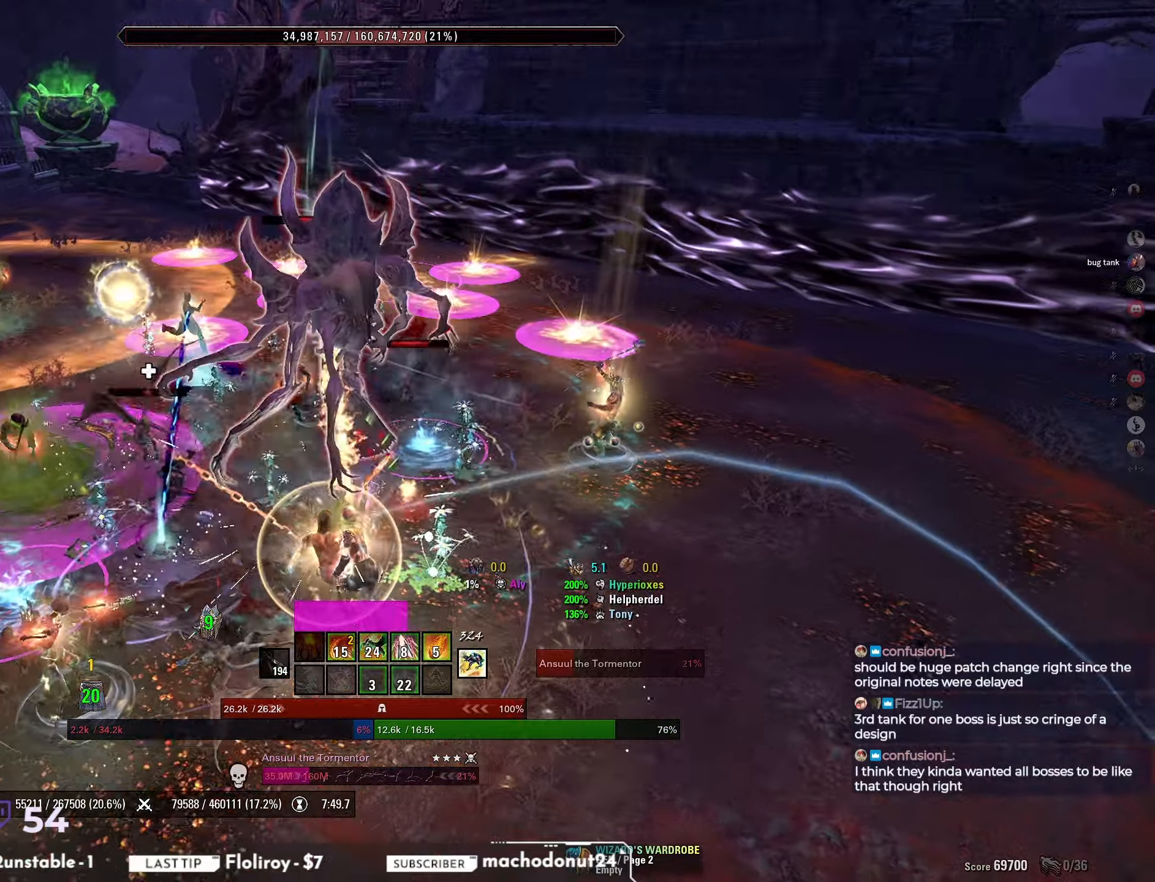
{"keys": ["w"], "mouse": ["right"], "events": [[150, "s", "up"], [233, "q", "down"], [267, "d", "up"], [300, "q", "up"], [400, "w", "down"], [500, "mouse_right", "down"]]}
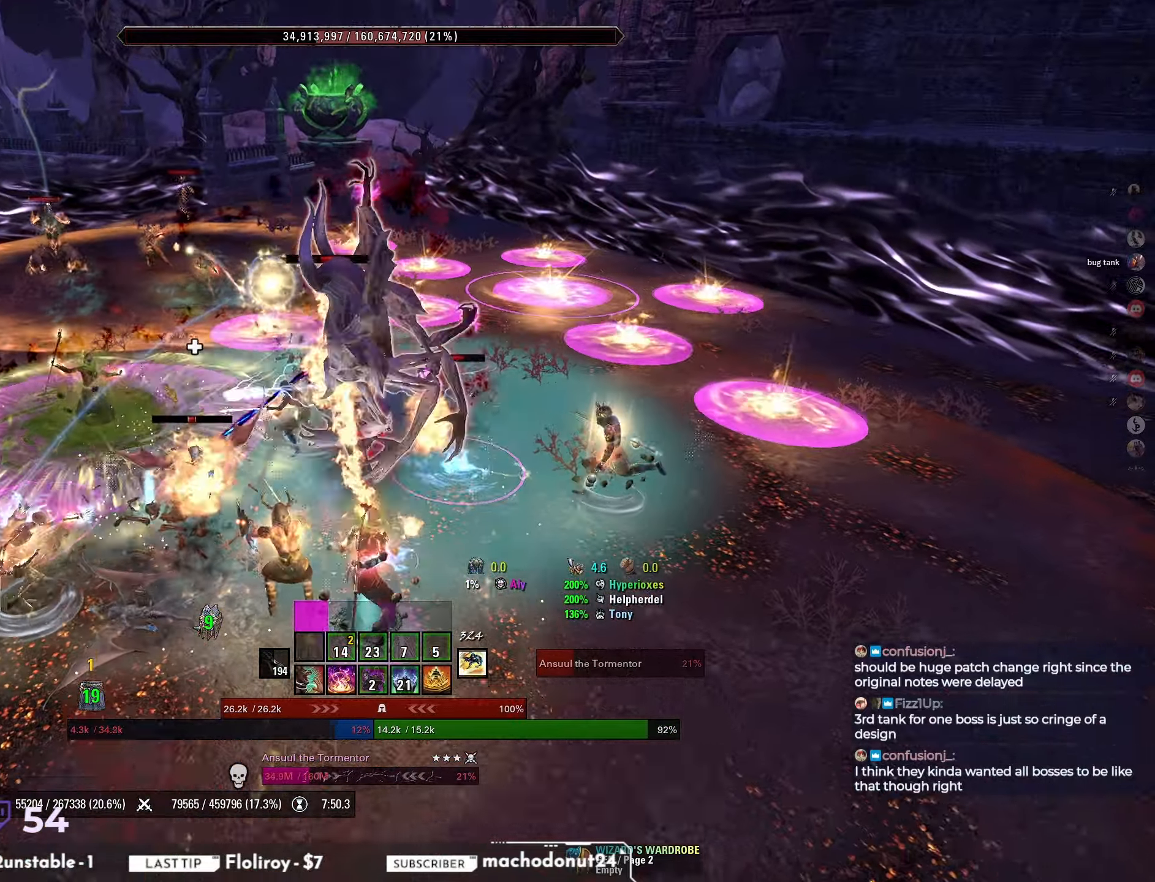
{"keys": ["d", "s"], "mouse": ["right"], "events": [[133, "w", "up"], [183, "d", "down"], [317, "s", "down"]]}
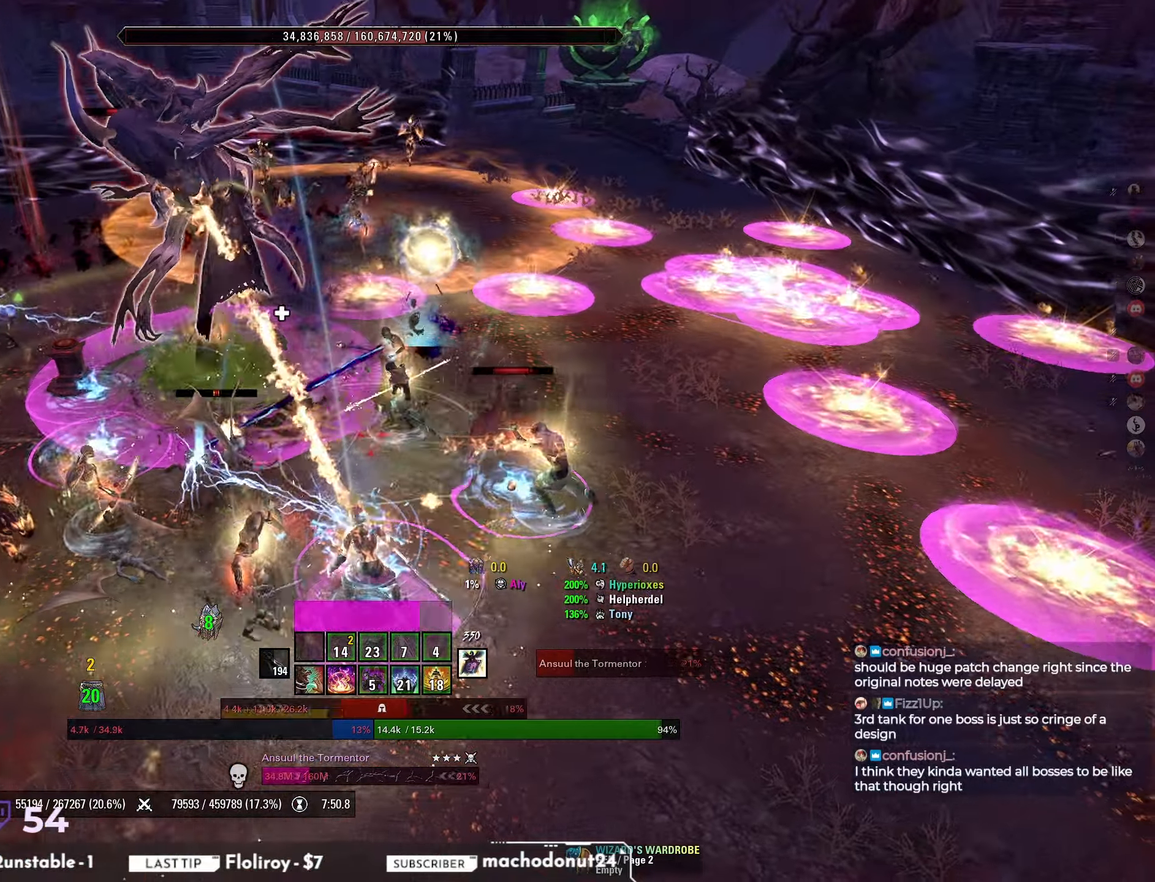
{"keys": ["d"], "mouse": ["right"], "events": [[83, "s", "up"], [183, "mouse_right", "up"], [267, "mouse_right", "down"], [400, "d", "up"], [467, "d", "down"]]}
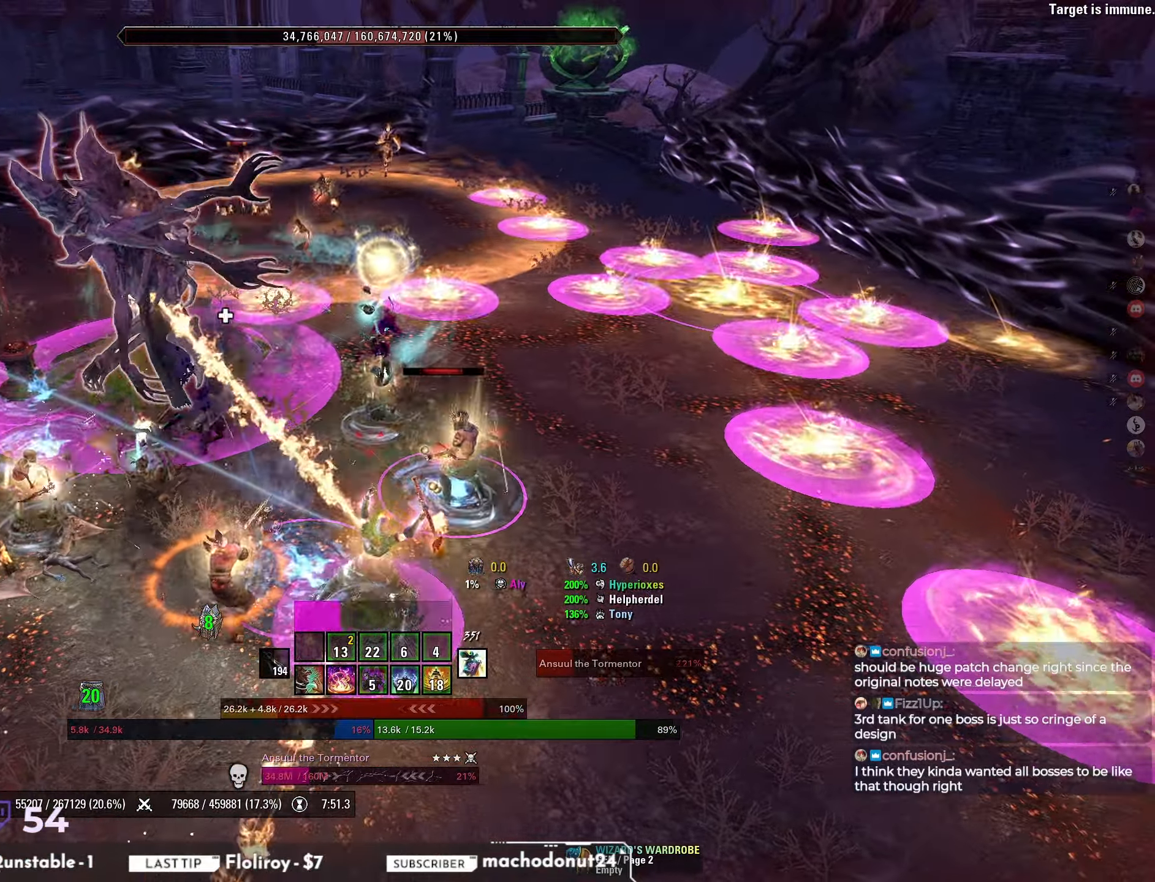
{"keys": ["w"], "mouse": ["right"], "events": [[50, "d", "up"], [67, "d", "down"], [167, "d", "up"], [183, "d", "down"], [283, "w", "down"], [367, "d", "up"]]}
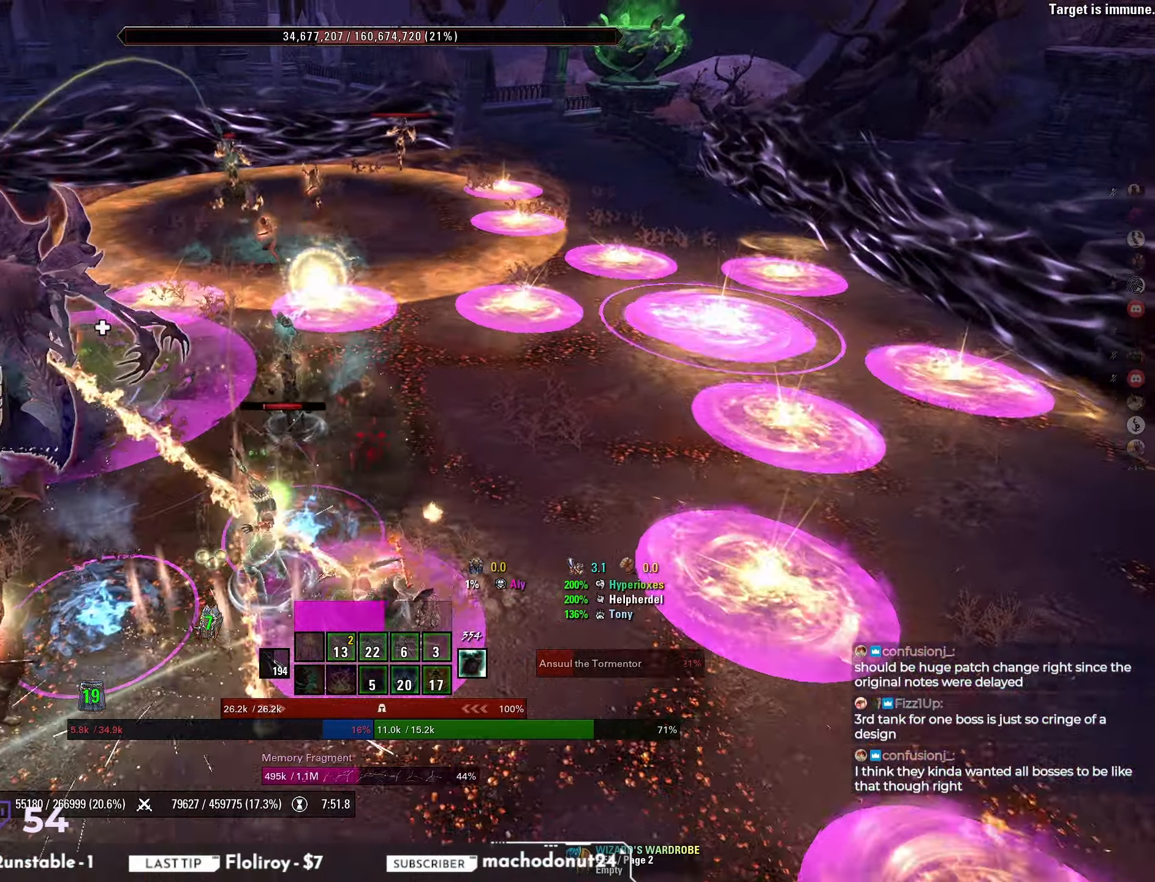
{"keys": ["d", "w"], "mouse": [], "events": [[50, "mouse_right", "up"], [100, "d", "down"]]}
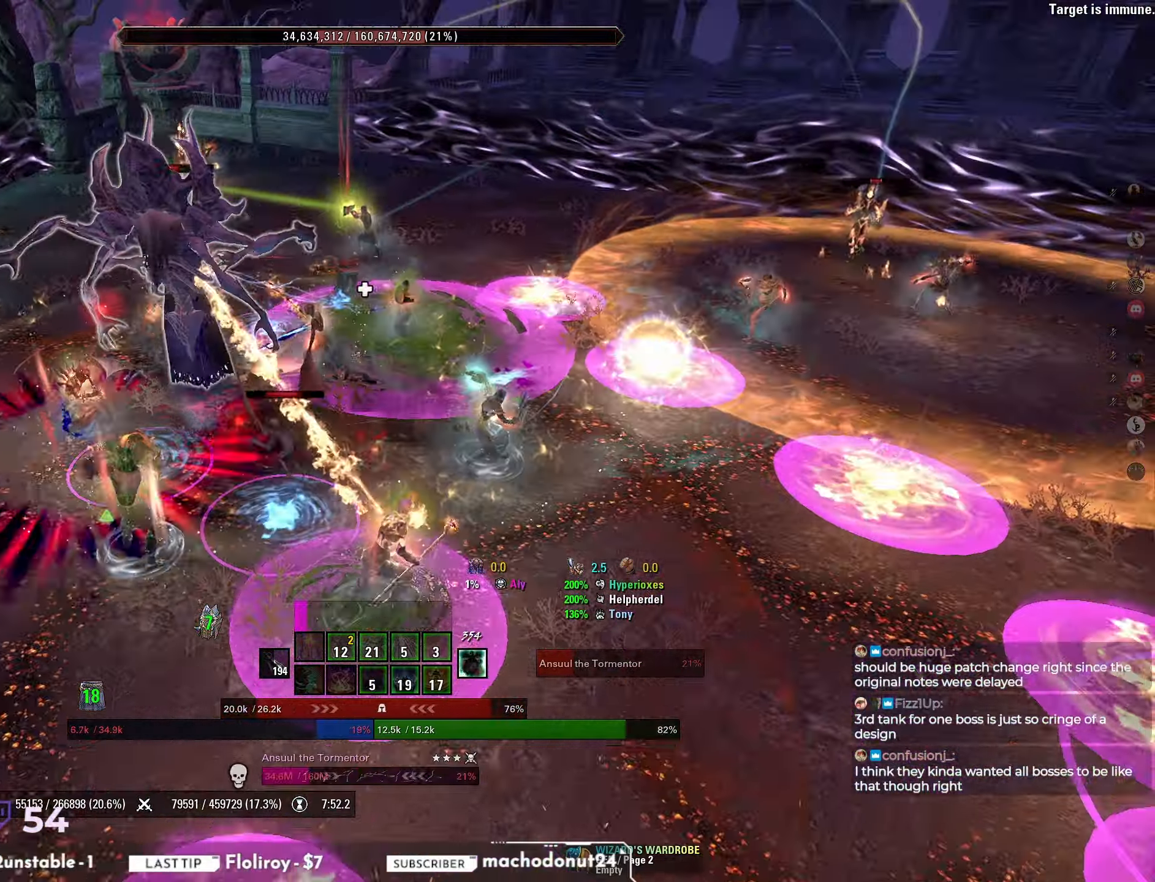
{"keys": ["w"], "mouse": [], "events": [[250, "d", "up"]]}
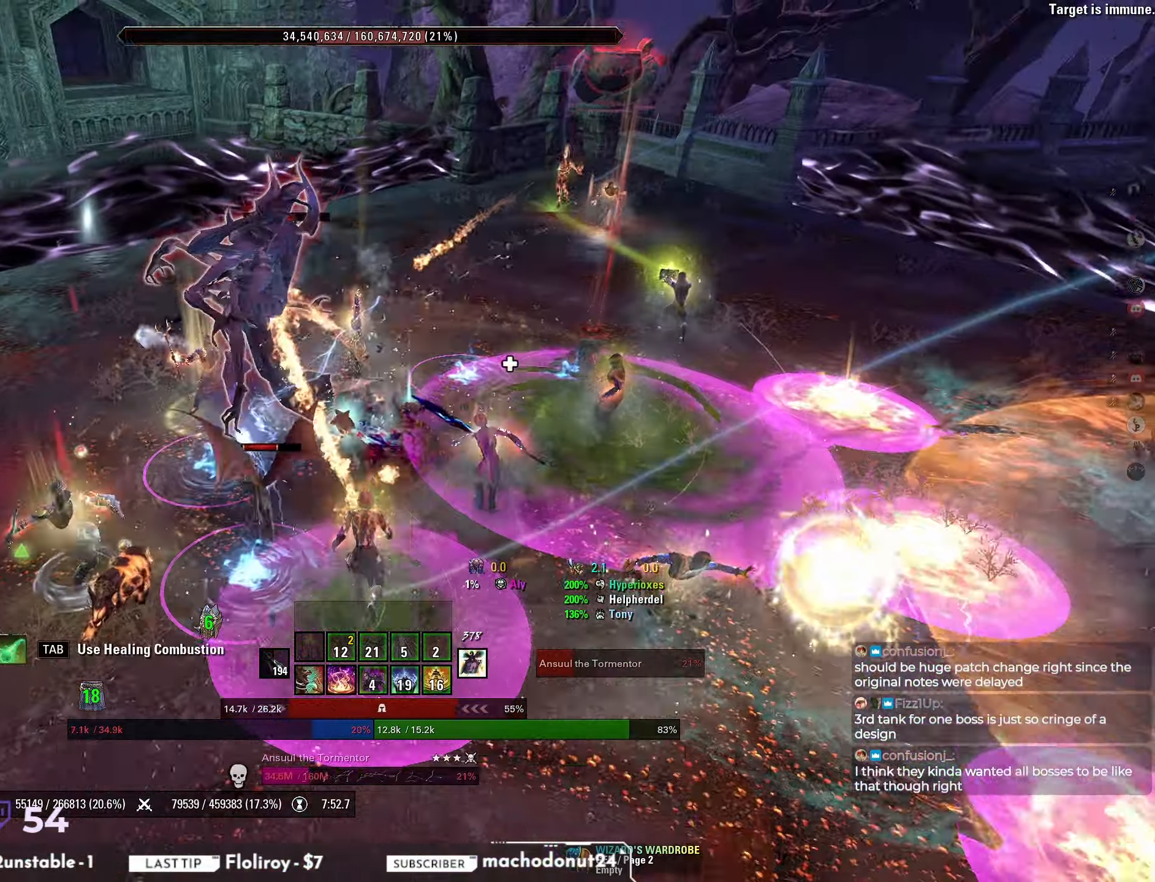
{"keys": ["d"], "mouse": ["right"], "events": [[17, "d", "down"], [17, "mouse_right", "down"], [117, "mouse_mb5", "down"], [183, "mouse_mb5", "up"], [233, "mouse_mb5", "down"], [300, "mouse_mb5", "up"], [300, "w", "up"], [350, "mouse_mb5", "down"], [417, "mouse_mb5", "up"]]}
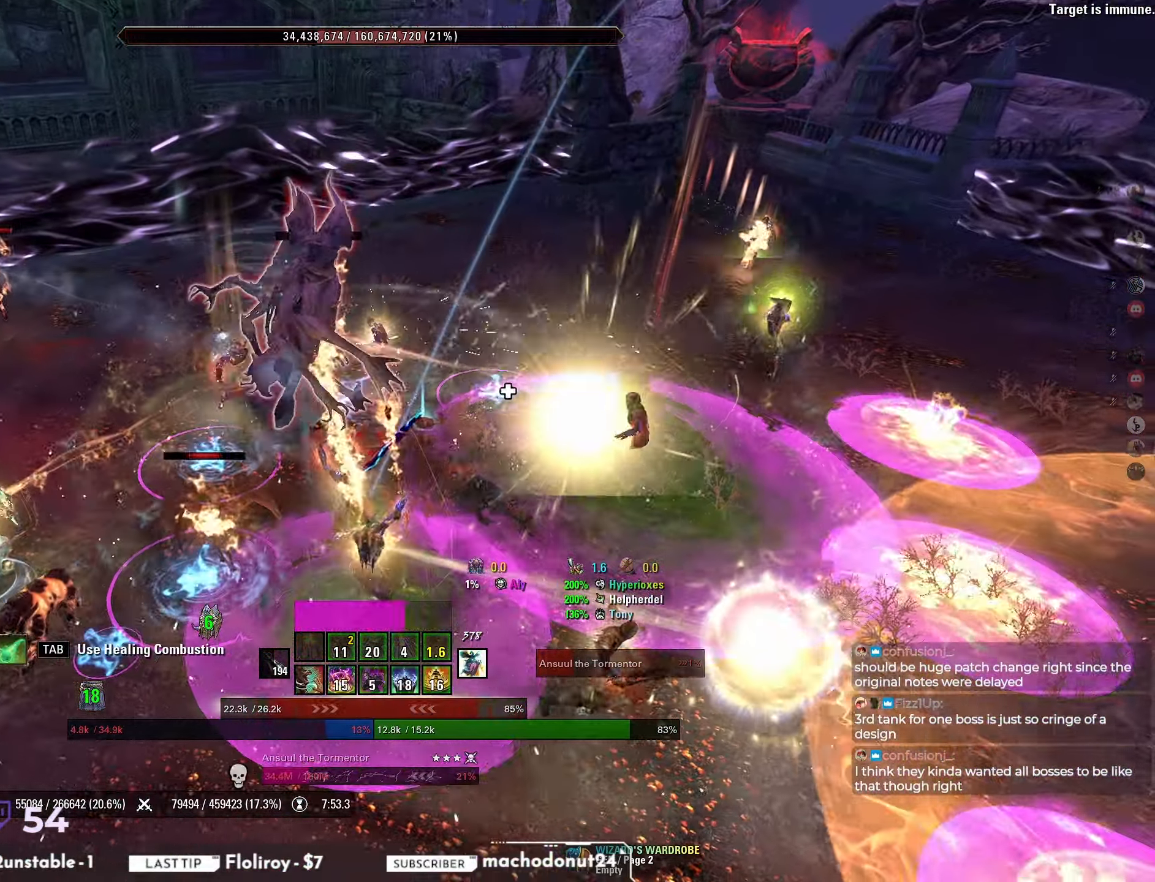
{"keys": ["w"], "mouse": ["right"], "events": [[17, "w", "down"], [267, "q", "down"], [283, "d", "up"], [350, "q", "up"]]}
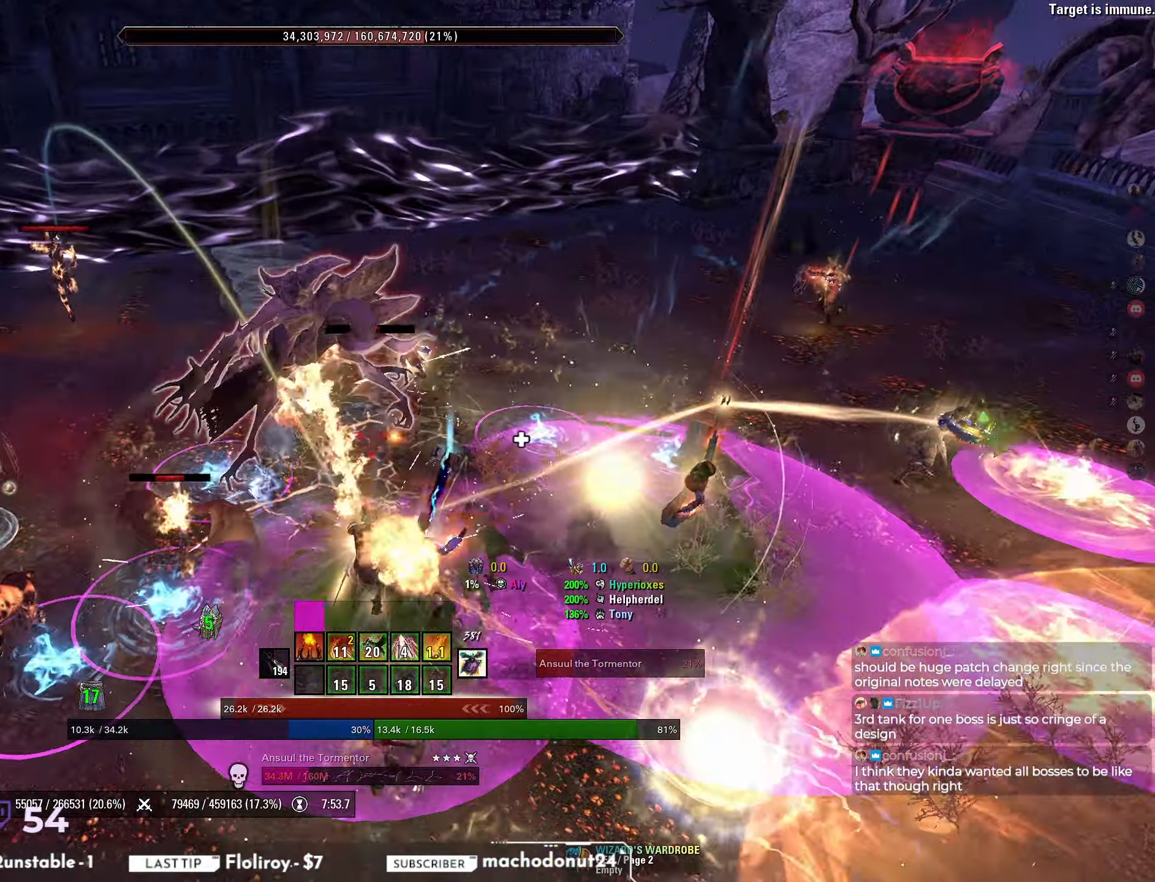
{"keys": [], "mouse": ["right"], "events": [[100, "w", "up"], [200, "d", "down"], [250, "s", "down"], [483, "d", "up"], [483, "s", "up"]]}